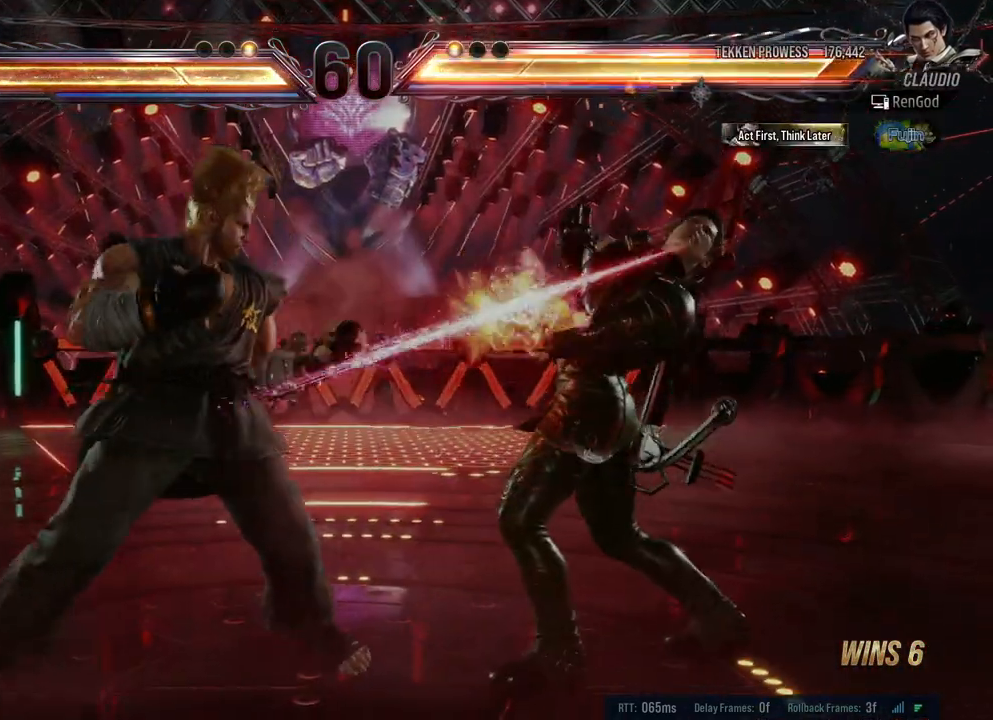
Gameplay with a controller (Xbox layout); each line is a JSON object with the inputs held at the frame after it. "events" lists button and stick changes between this image and that frame as [ms after this image, input, new state], when the widget could be followed in between. Not read: L2 R2.
{"buttons": [], "left_stick": "right", "right_stick": "center", "events": [[250, "left_stick", "right"]]}
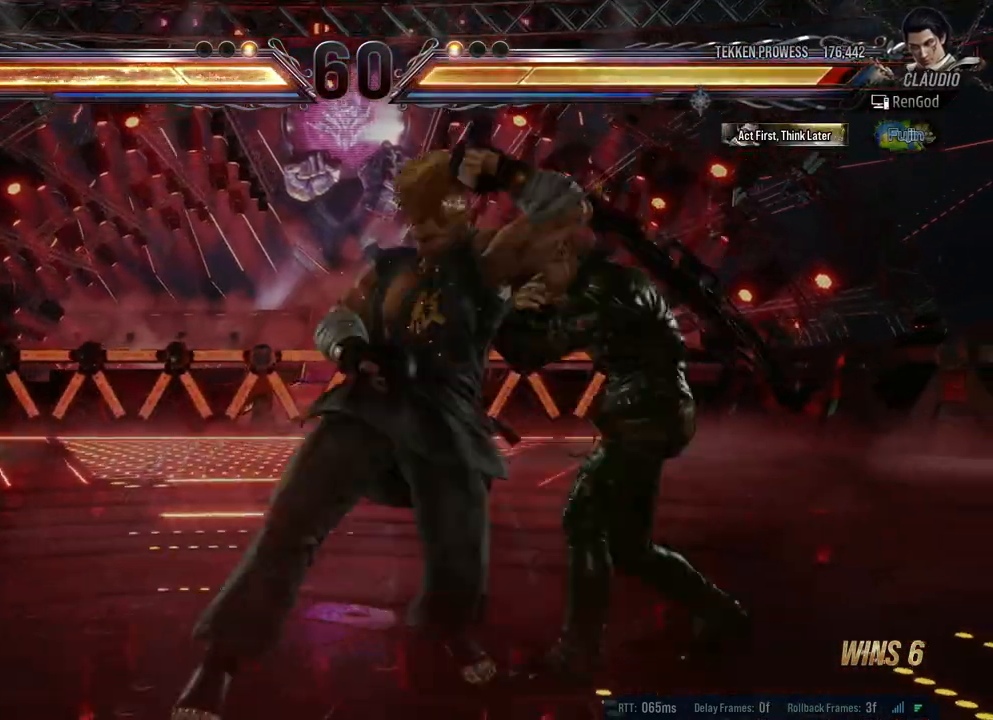
{"buttons": ["A"], "left_stick": "down-right", "right_stick": "center", "events": [[200, "left_stick", "down-right"], [283, "A", "down"], [333, "A", "up"], [383, "A", "down"]]}
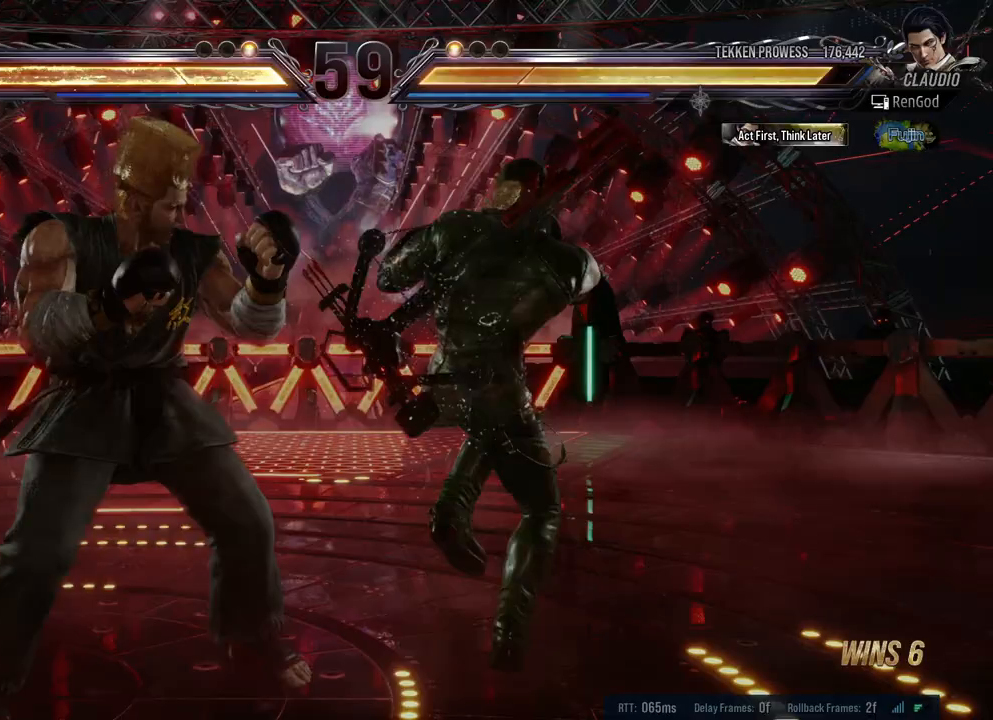
{"buttons": [], "left_stick": "center", "right_stick": "center", "events": [[17, "A", "up"], [83, "left_stick", "center"]]}
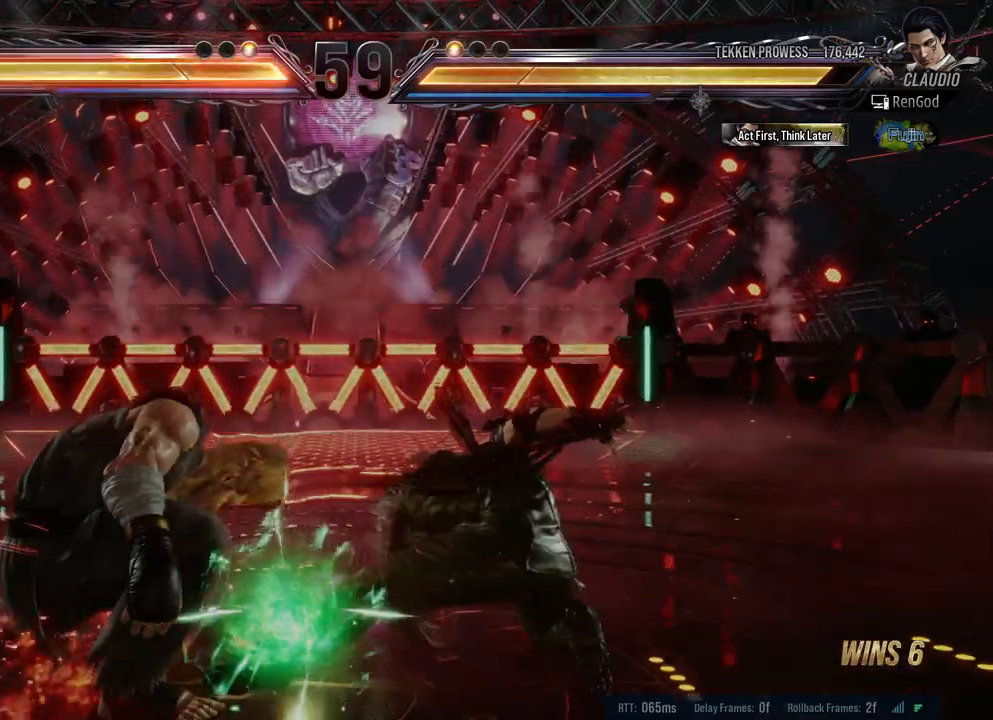
{"buttons": [], "left_stick": "left", "right_stick": "center", "events": [[33, "left_stick", "left"], [150, "left_stick", "center"], [200, "left_stick", "left"], [300, "B", "down"], [433, "B", "up"]]}
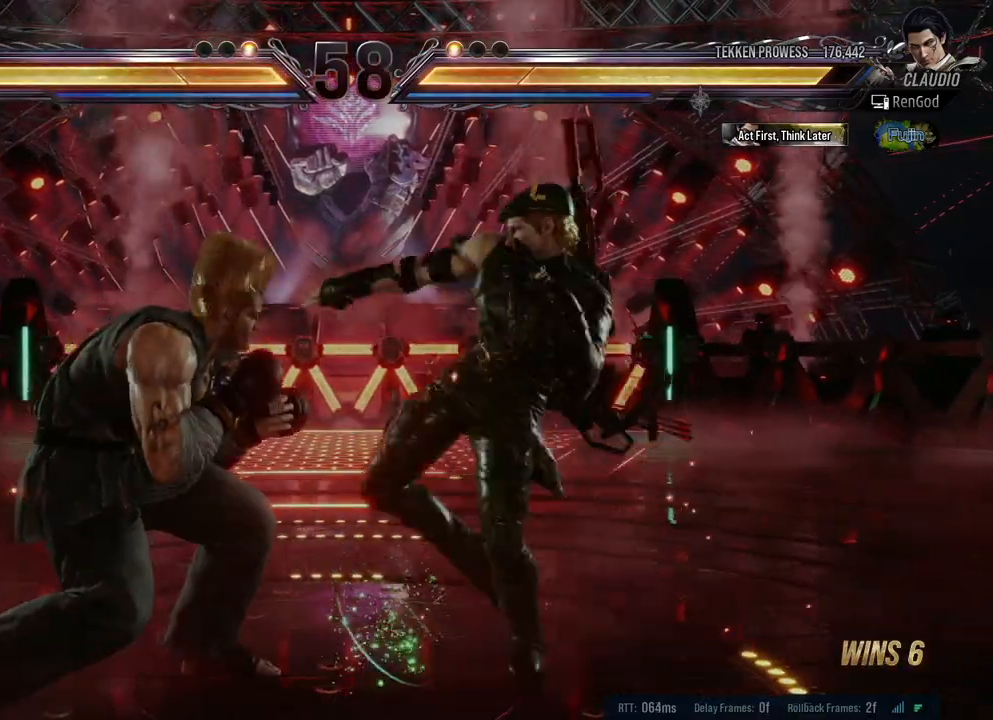
{"buttons": [], "left_stick": "center", "right_stick": "center", "events": [[250, "left_stick", "center"], [400, "A", "down"], [483, "A", "up"]]}
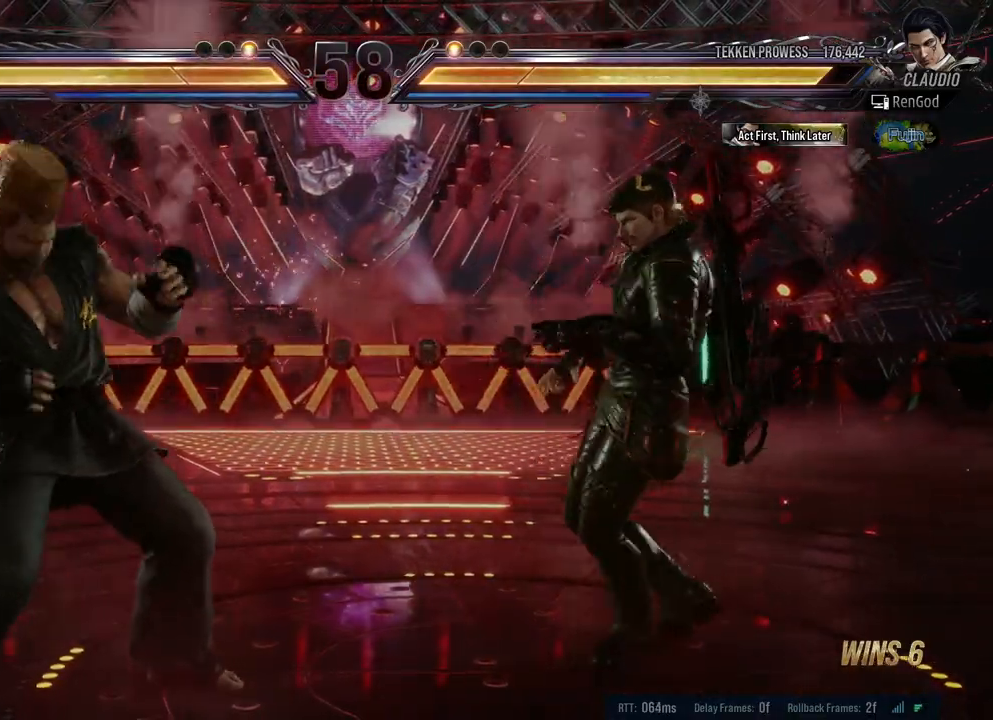
{"buttons": [], "left_stick": "left", "right_stick": "center", "events": [[67, "Y", "down"], [350, "Y", "up"], [367, "left_stick", "left"]]}
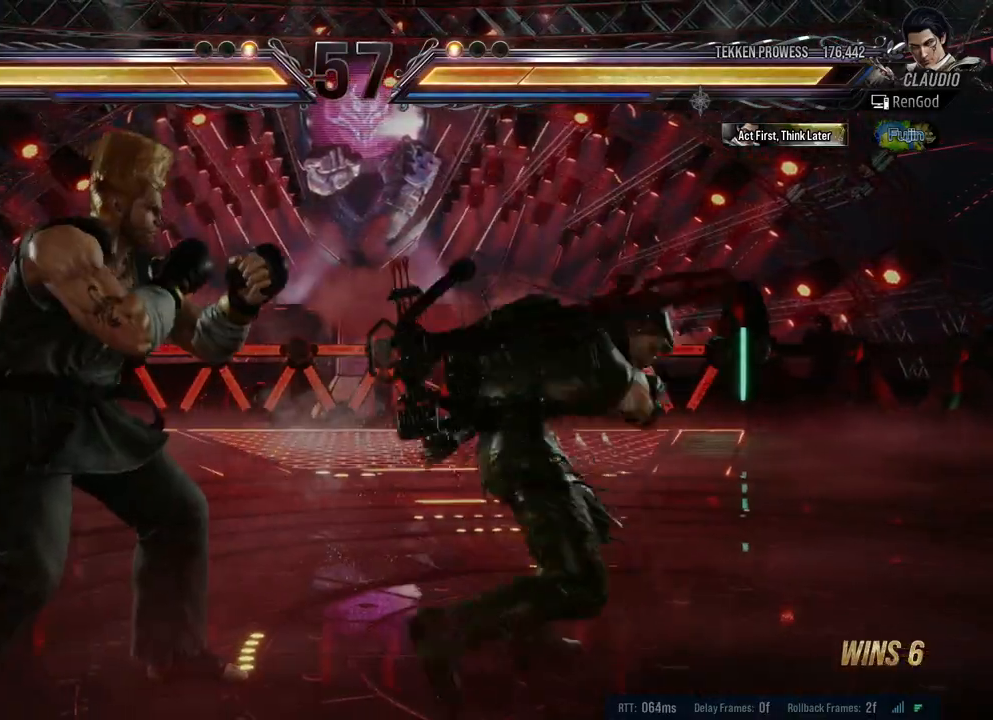
{"buttons": [], "left_stick": "right", "right_stick": "center", "events": [[233, "left_stick", "right"]]}
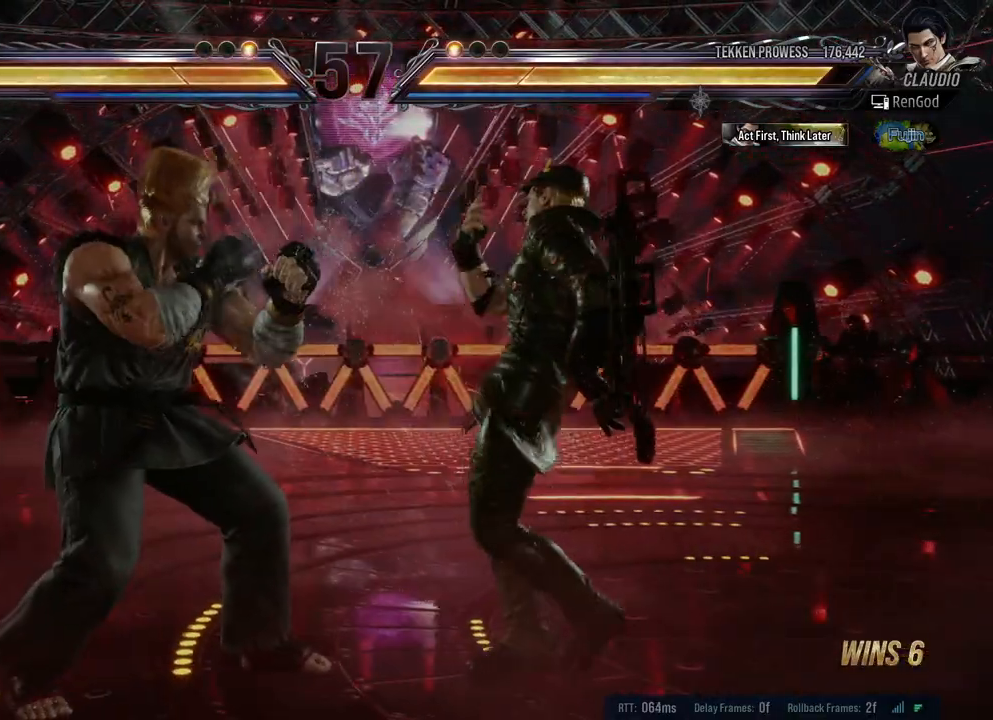
{"buttons": [], "left_stick": "right", "right_stick": "center", "events": []}
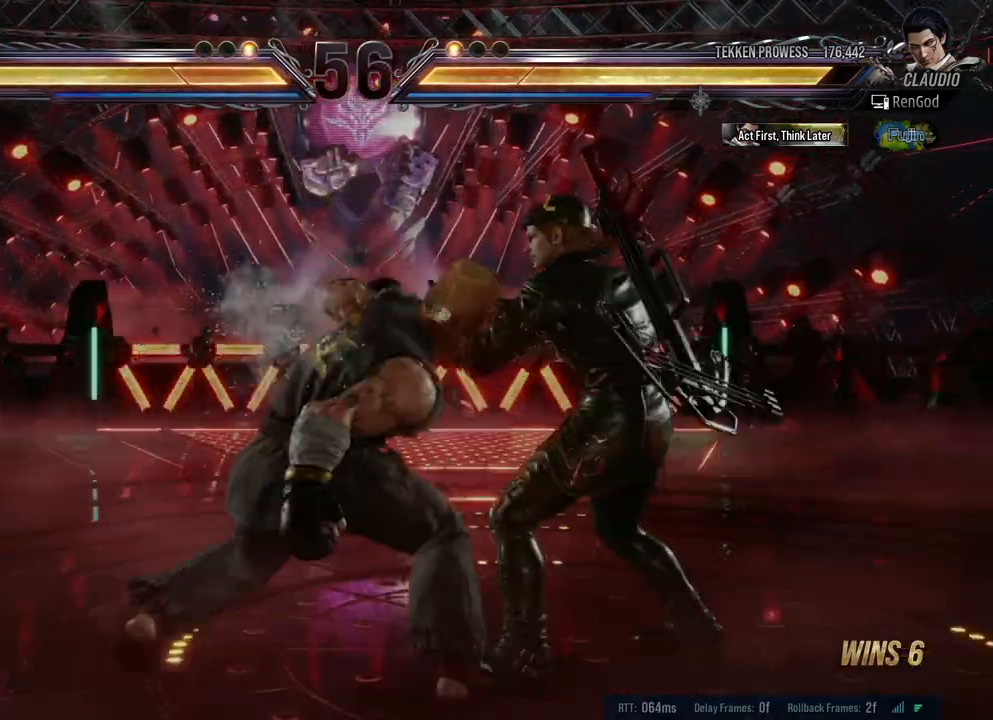
{"buttons": ["Y"], "left_stick": "center", "right_stick": "center", "events": [[267, "left_stick", "center"], [350, "X", "down"], [450, "X", "up"], [500, "Y", "down"]]}
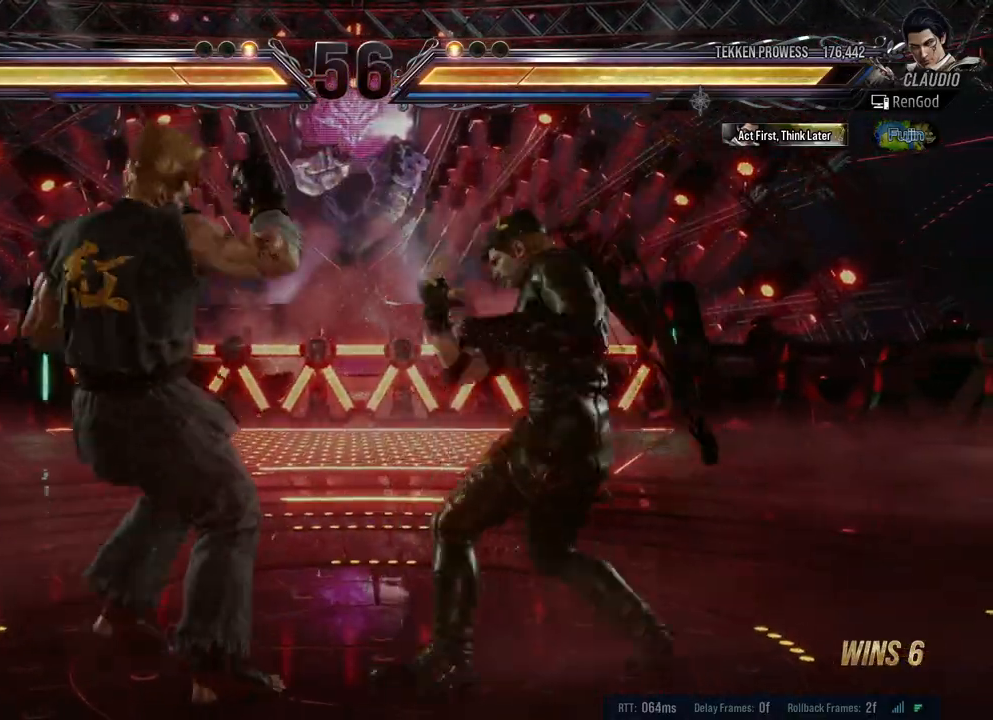
{"buttons": [], "left_stick": "center", "right_stick": "center", "events": [[150, "Y", "up"]]}
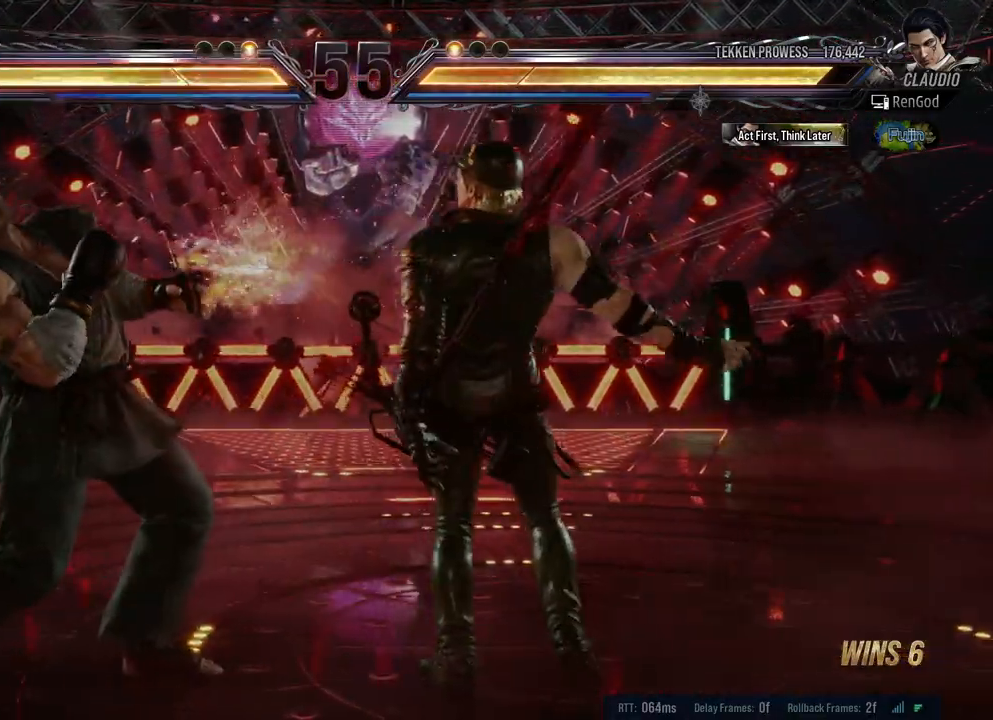
{"buttons": [], "left_stick": "center", "right_stick": "center", "events": [[100, "X", "down"], [150, "X", "up"]]}
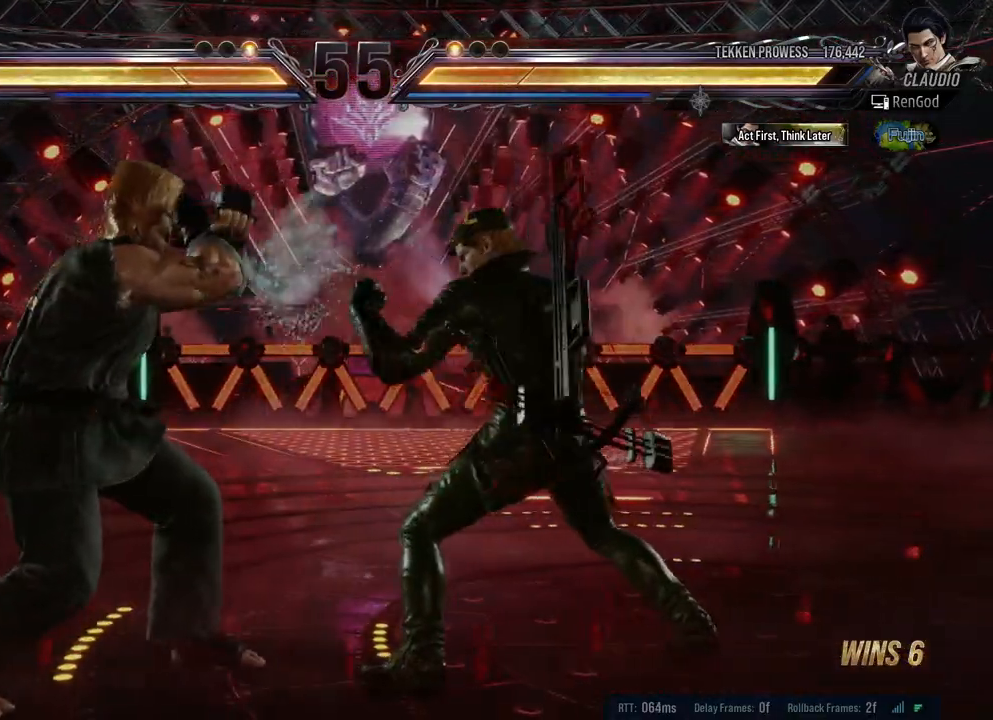
{"buttons": [], "left_stick": "center", "right_stick": "center", "events": [[17, "left_stick", "down-left"], [67, "Y", "down"], [200, "Y", "up"], [217, "left_stick", "center"]]}
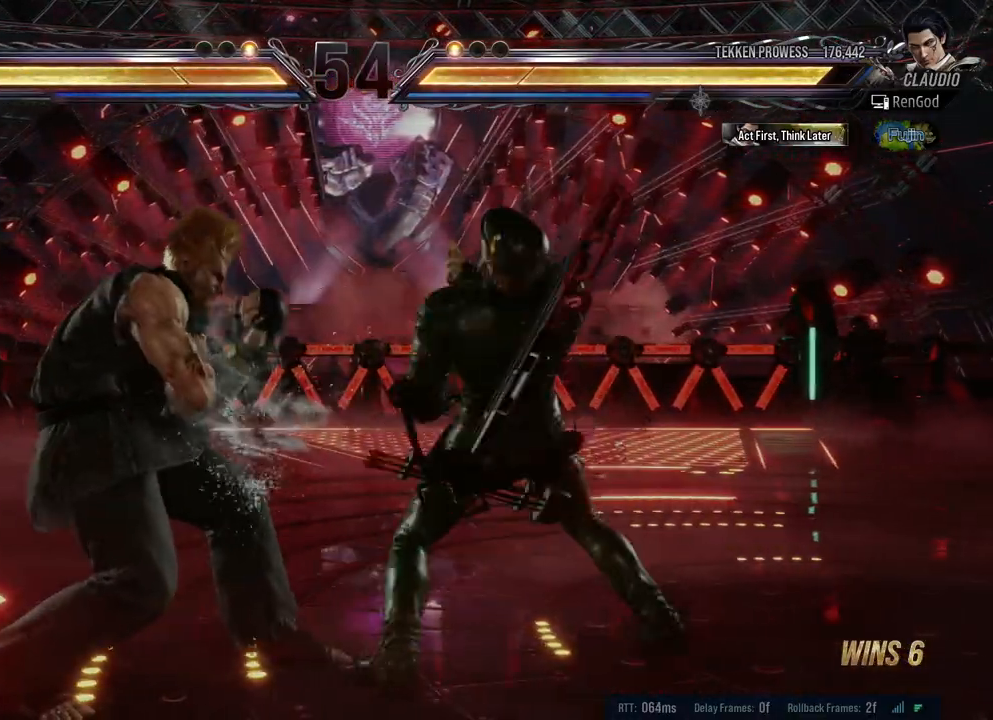
{"buttons": [], "left_stick": "right", "right_stick": "center", "events": [[217, "left_stick", "right"], [317, "left_stick", "center"], [367, "left_stick", "right"]]}
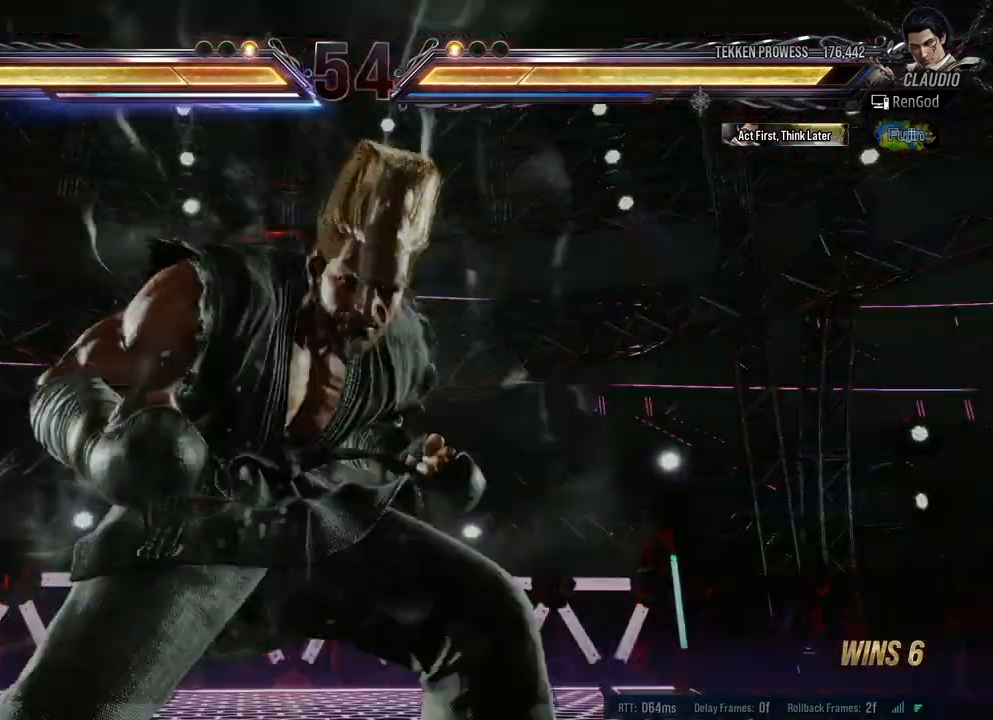
{"buttons": [], "left_stick": "right", "right_stick": "center", "events": []}
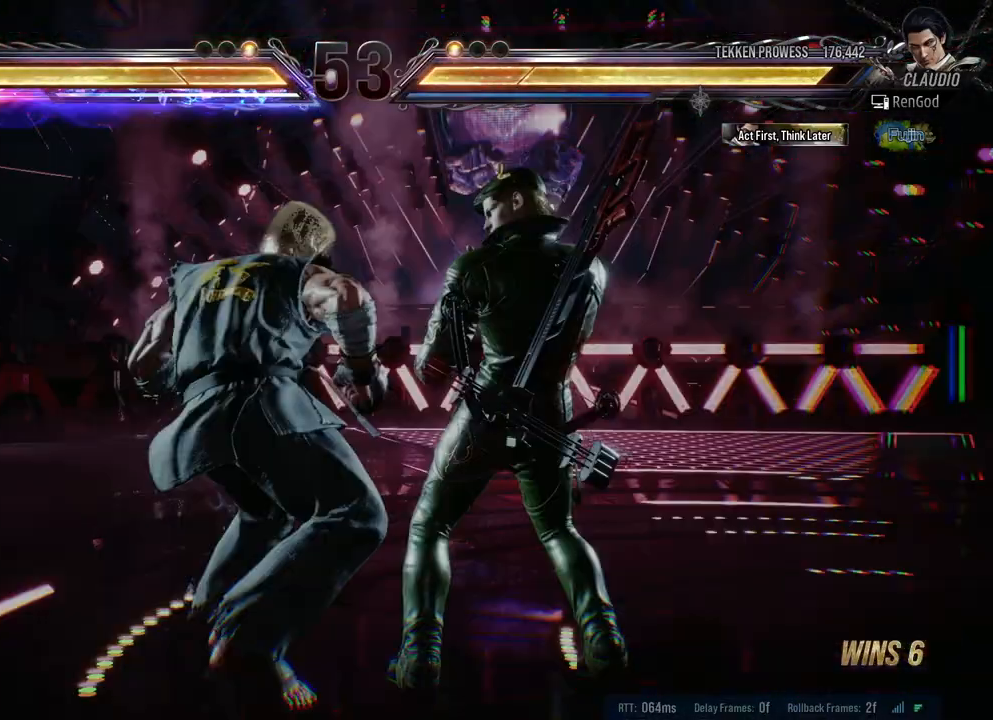
{"buttons": [], "left_stick": "right", "right_stick": "center", "events": []}
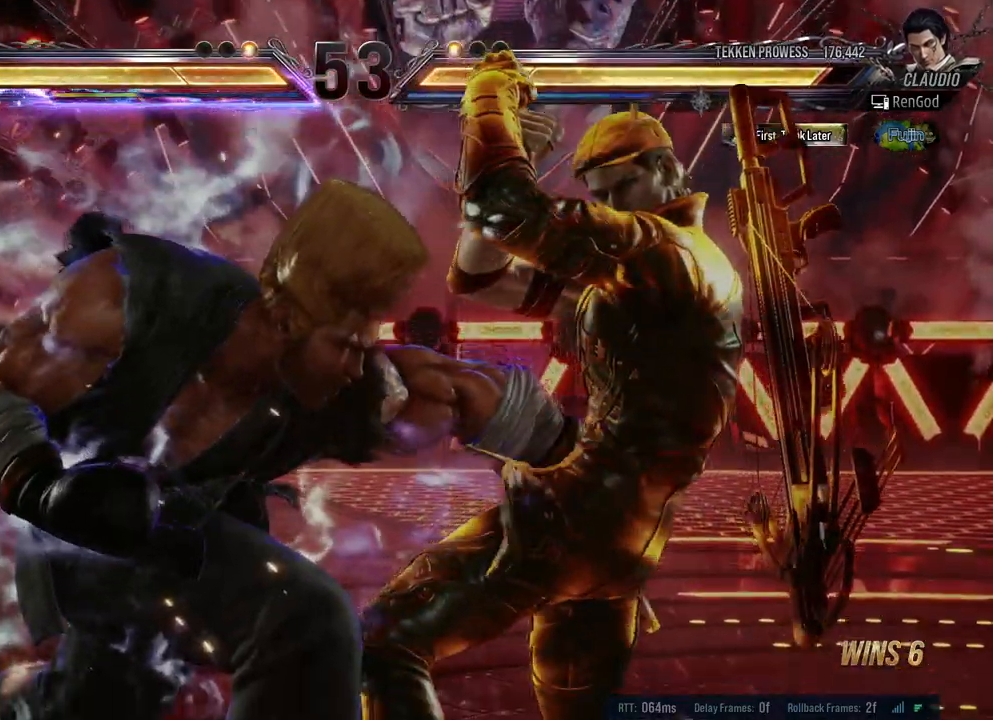
{"buttons": [], "left_stick": "left", "right_stick": "center", "events": [[233, "left_stick", "center"], [433, "left_stick", "left"]]}
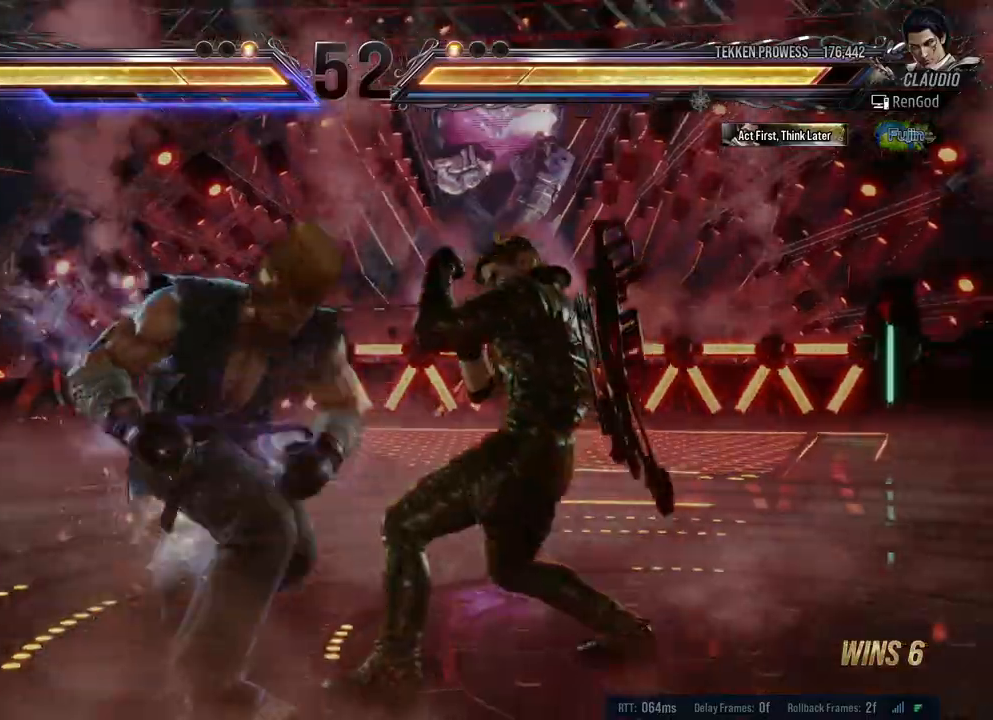
{"buttons": [], "left_stick": "left", "right_stick": "center", "events": [[83, "Y", "down"], [167, "Y", "up"], [200, "X", "down"], [367, "X", "up"]]}
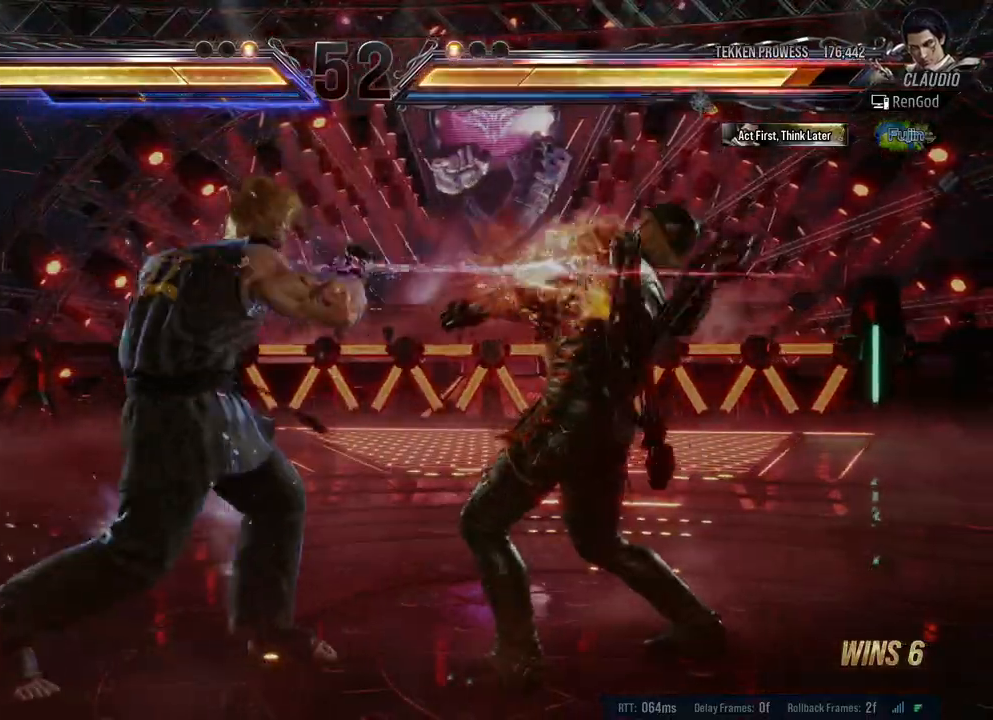
{"buttons": [], "left_stick": "right", "right_stick": "center", "events": [[200, "left_stick", "right"]]}